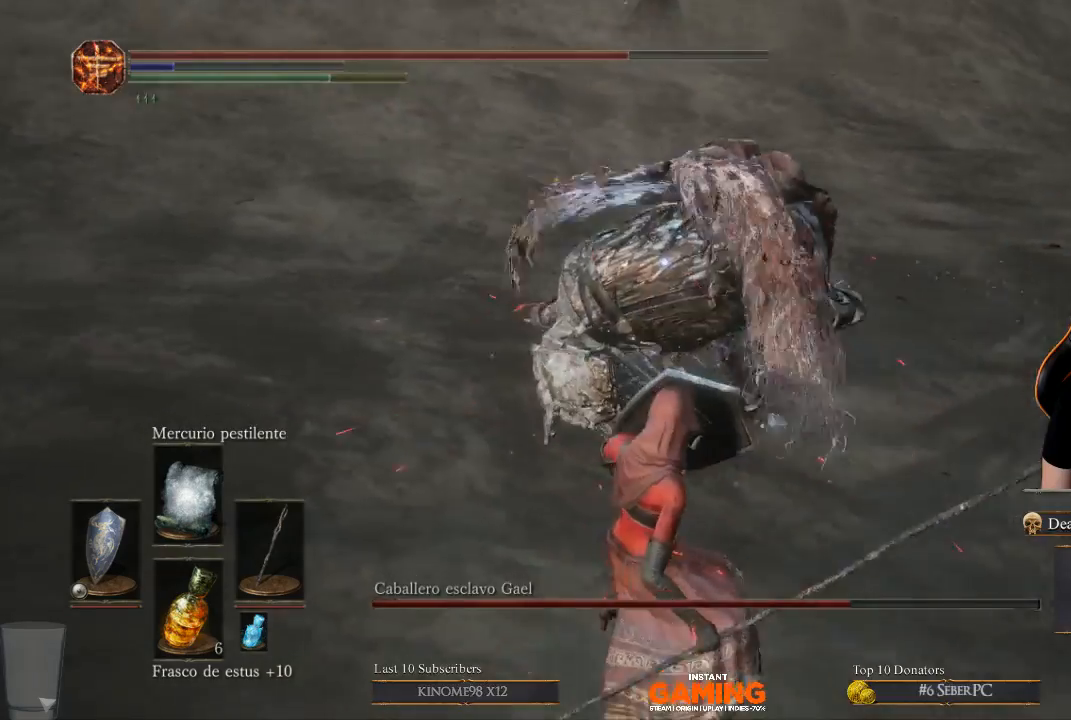
Gameplay with a controller (Xbox layout); each line is a JSON object with the inputs held at the frame after it. "events" lists button and stick changes between this image and that frame as [ms after this image, input, new state], when the widget could be followed in between.
{"buttons": ["L1"], "left_stick": "down-right", "right_stick": "center", "events": [[300, "left_stick", "down-right"]]}
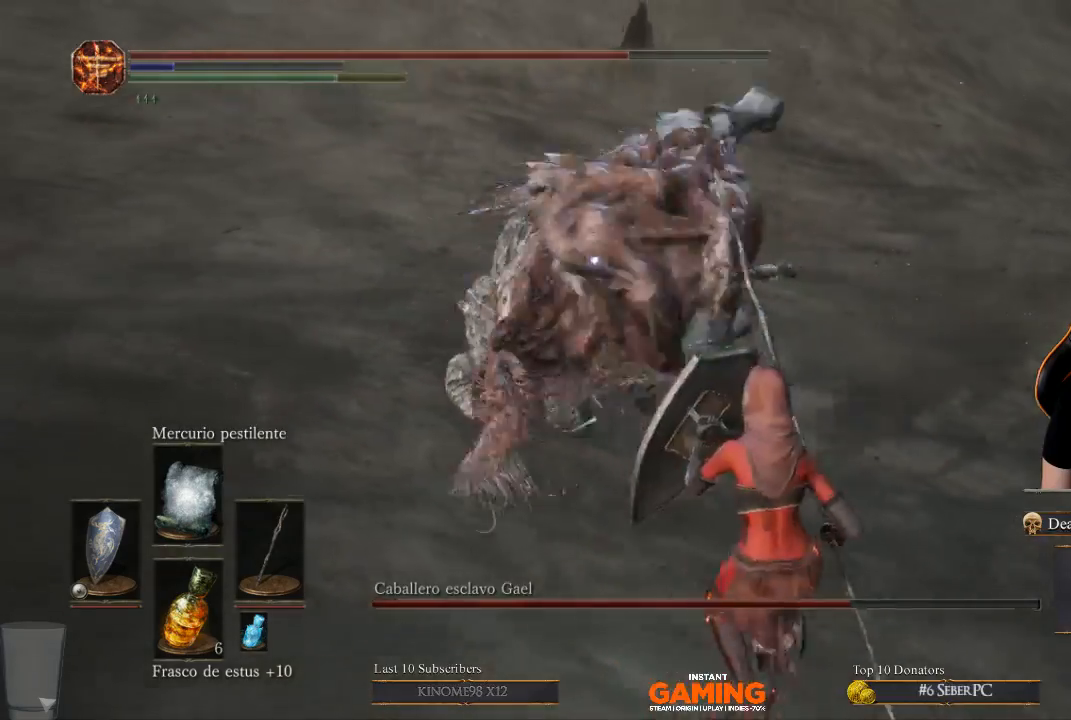
{"buttons": ["L1"], "left_stick": "down-right", "right_stick": "center", "events": []}
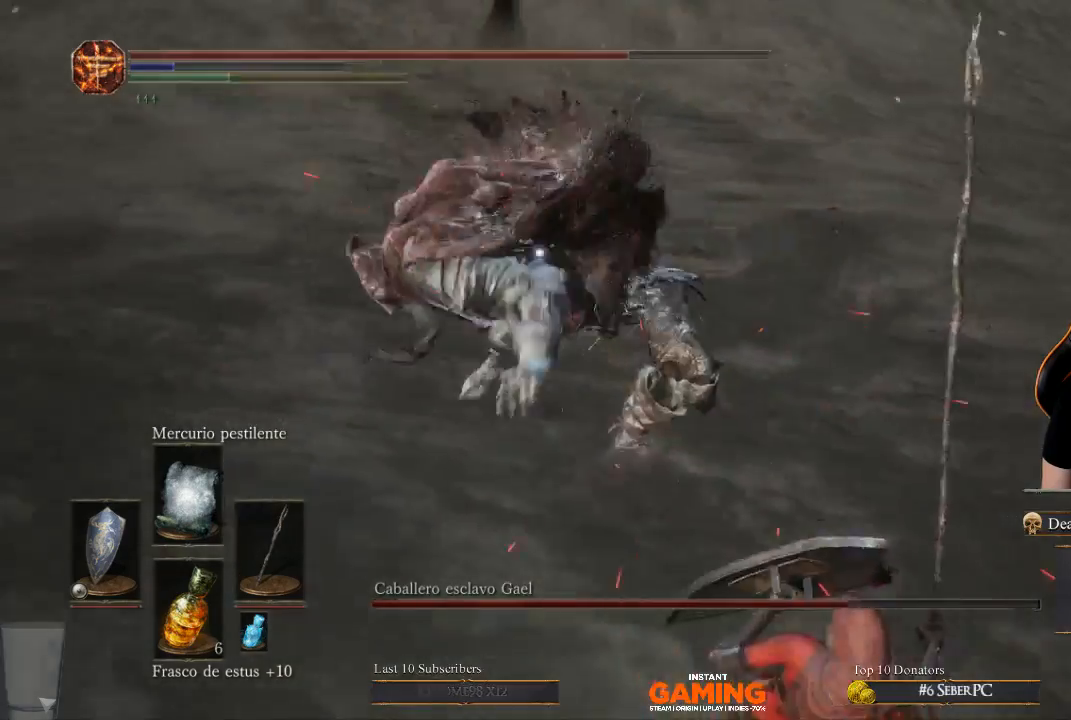
{"buttons": ["L1"], "left_stick": "down-right", "right_stick": "center", "events": []}
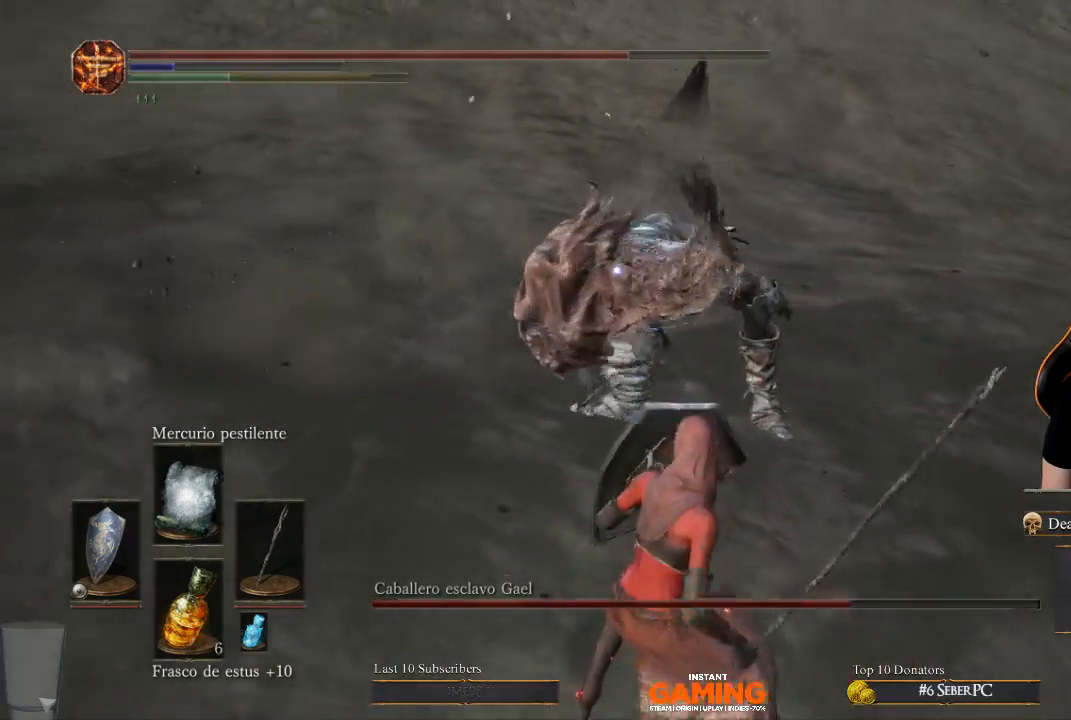
{"buttons": [], "left_stick": "down-right", "right_stick": "center", "events": [[233, "L1", "up"]]}
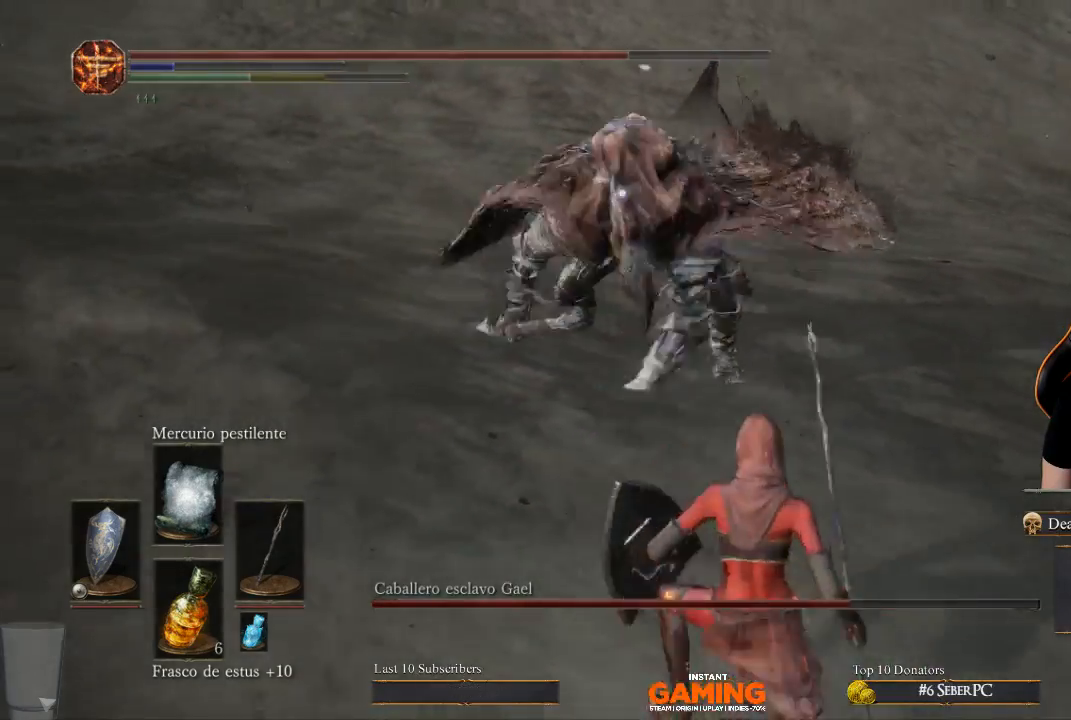
{"buttons": ["L1"], "left_stick": "down-right", "right_stick": "center", "events": [[200, "L1", "down"]]}
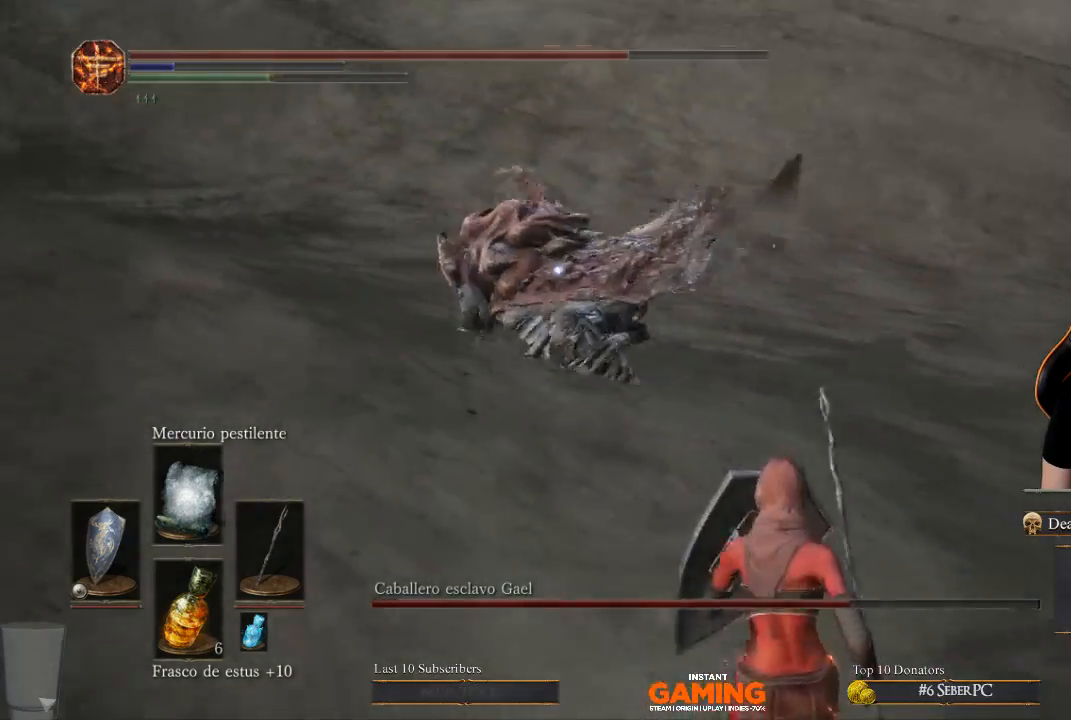
{"buttons": ["L1"], "left_stick": "down-right", "right_stick": "center", "events": []}
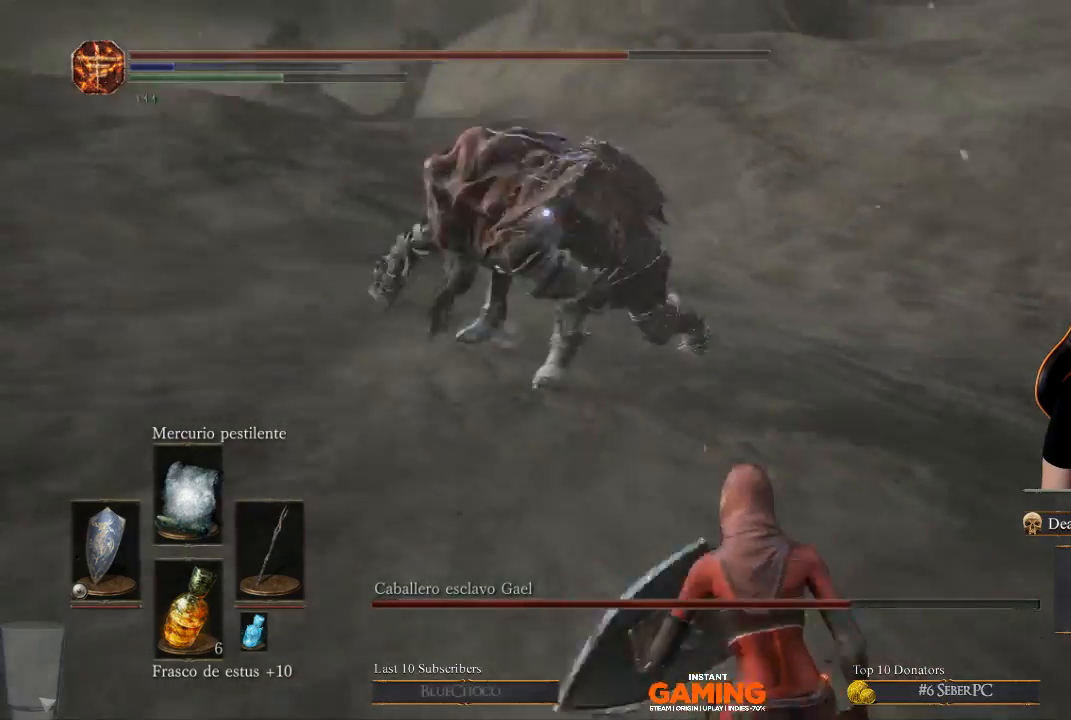
{"buttons": ["L1"], "left_stick": "right", "right_stick": "center", "events": [[33, "L1", "up"], [400, "L1", "down"], [400, "left_stick", "right"]]}
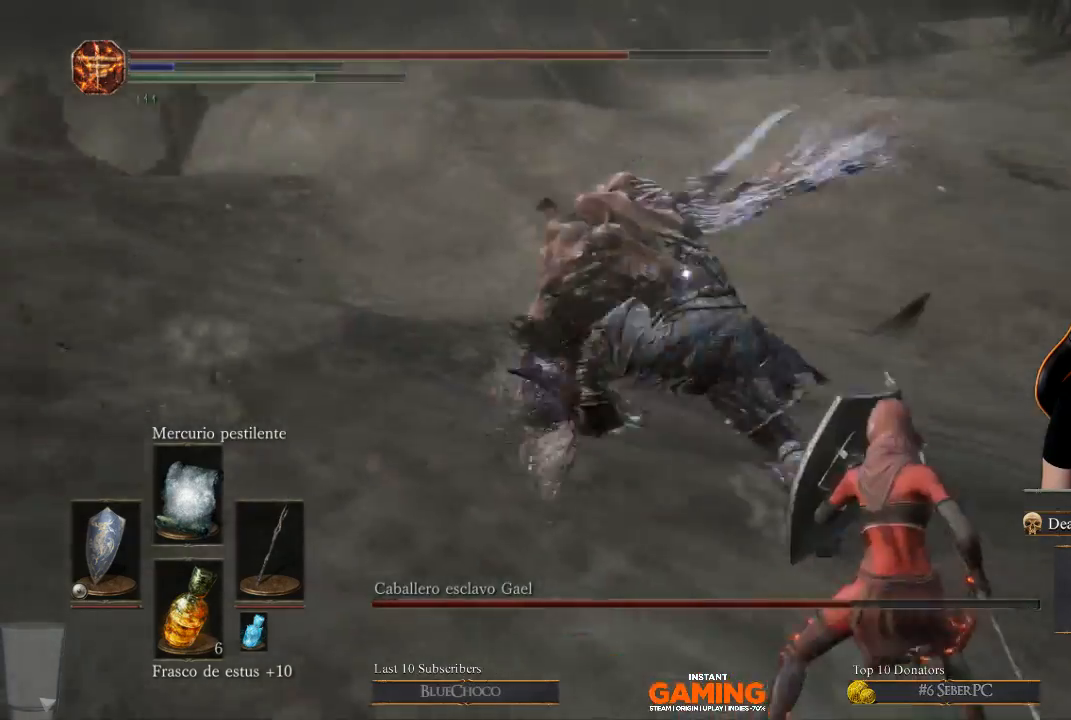
{"buttons": ["L1"], "left_stick": "down-right", "right_stick": "center", "events": [[167, "left_stick", "down-right"]]}
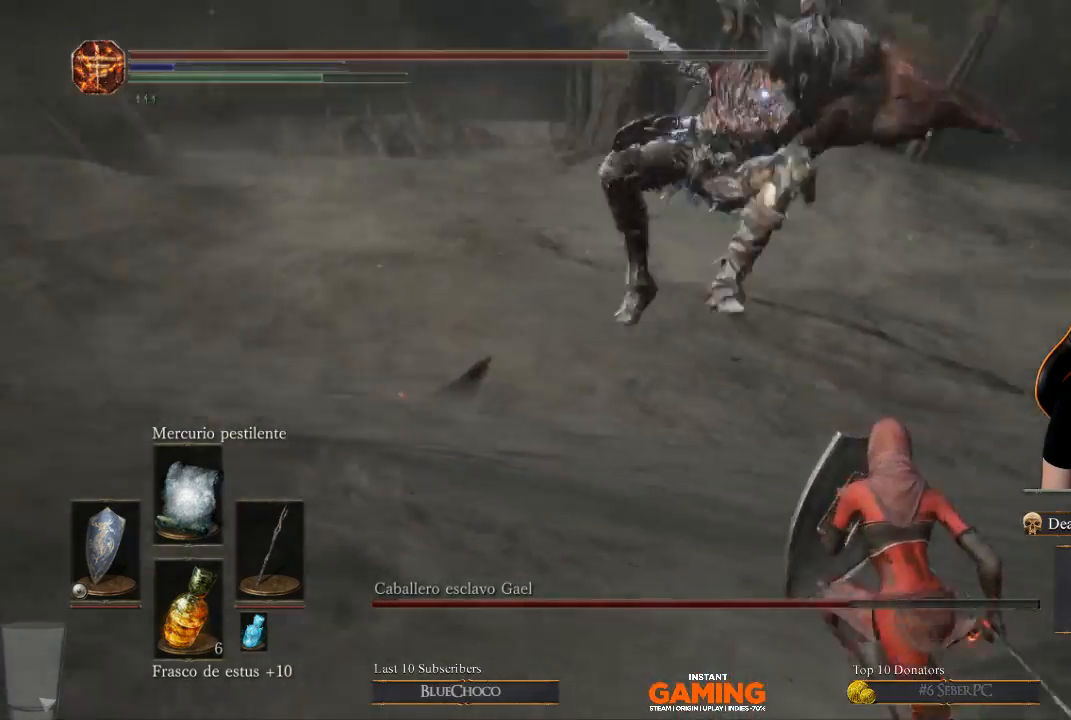
{"buttons": ["L1"], "left_stick": "down-right", "right_stick": "center", "events": []}
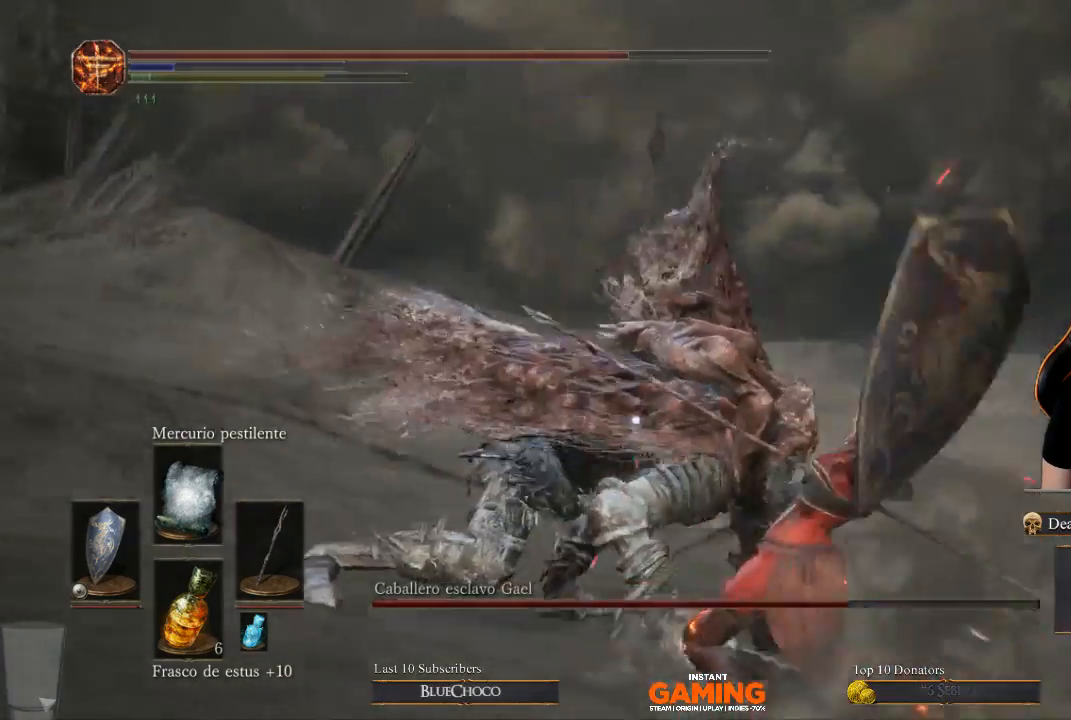
{"buttons": [], "left_stick": "down-right", "right_stick": "center", "events": [[467, "L1", "up"]]}
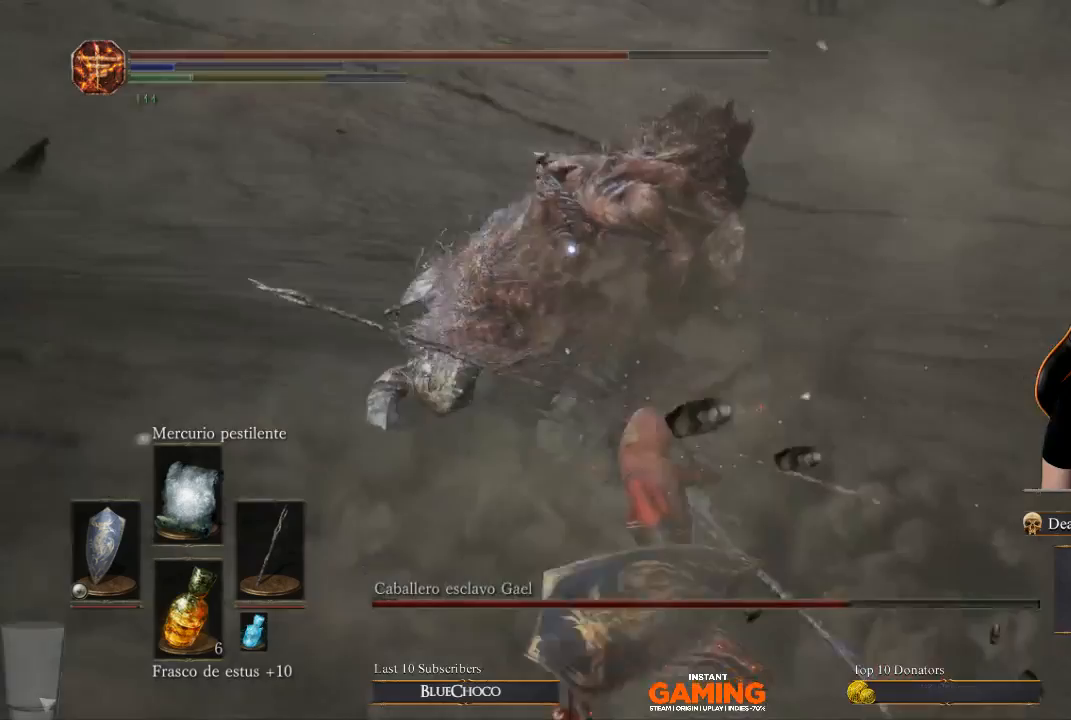
{"buttons": [], "left_stick": "right", "right_stick": "center", "events": [[200, "left_stick", "center"], [300, "left_stick", "right"]]}
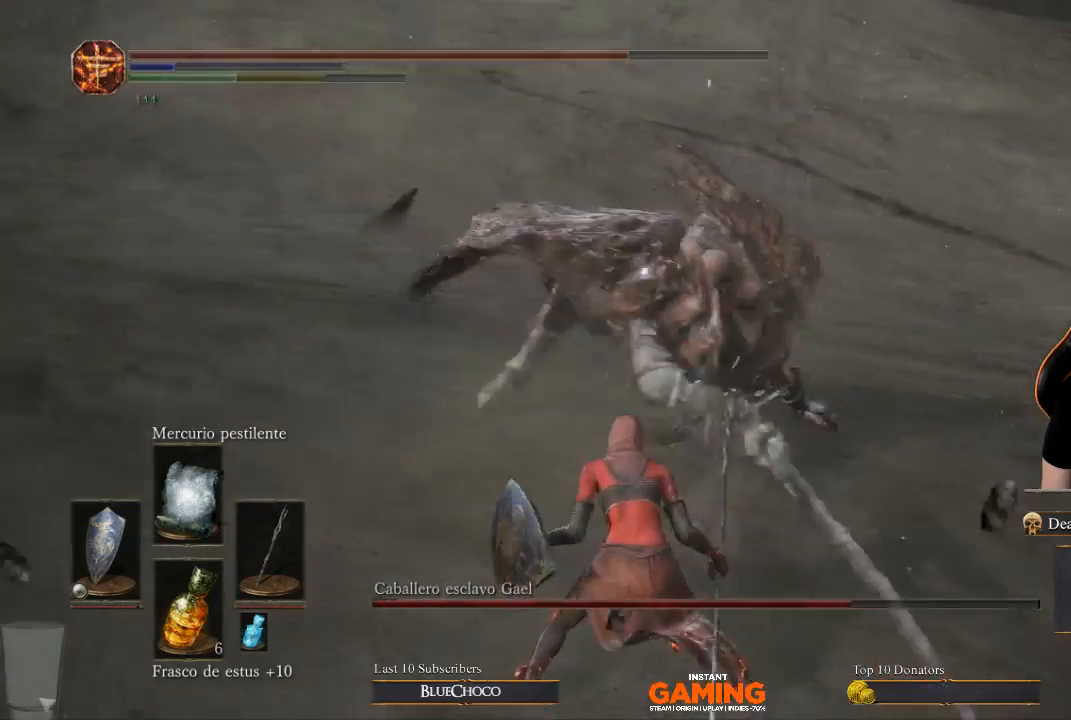
{"buttons": ["L1"], "left_stick": "down", "right_stick": "center", "events": [[167, "left_stick", "down-right"], [267, "L1", "down"], [267, "left_stick", "down"]]}
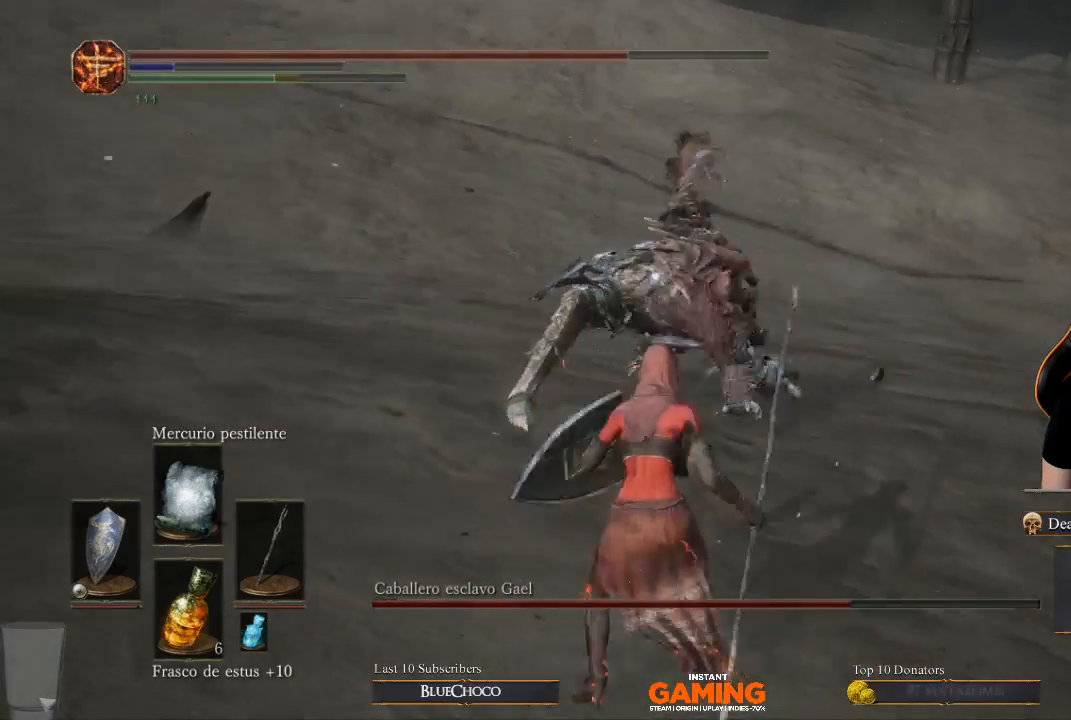
{"buttons": ["B", "L1"], "left_stick": "down-right", "right_stick": "center", "events": [[33, "left_stick", "down-right"], [133, "B", "down"]]}
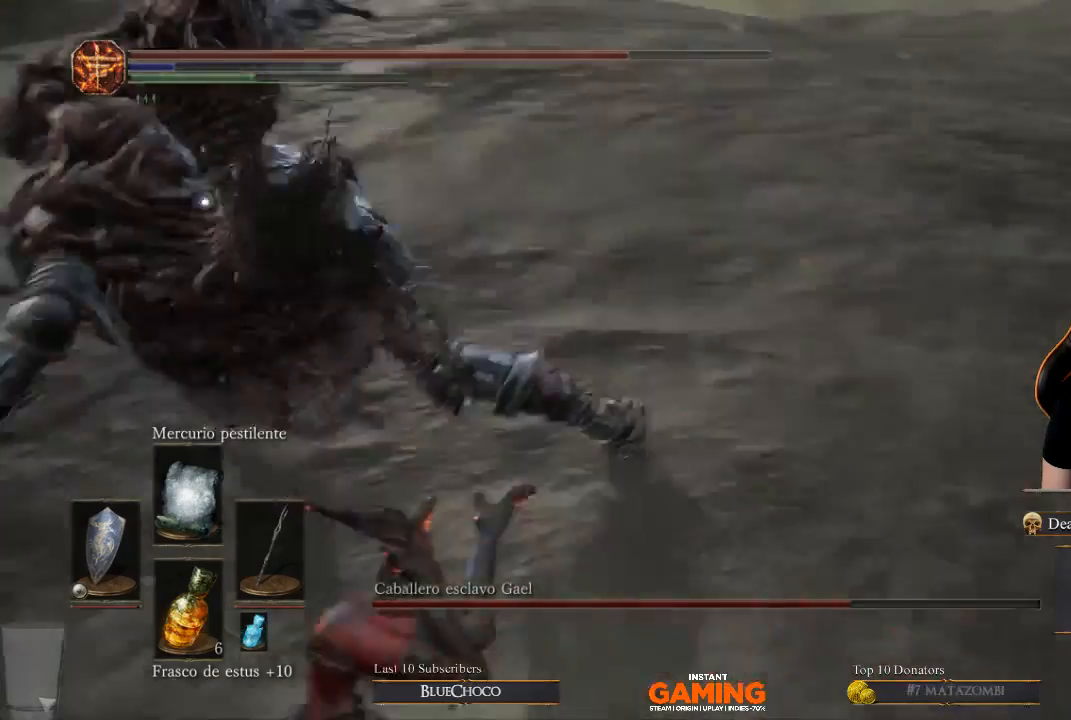
{"buttons": [], "left_stick": "down-right", "right_stick": "center", "events": [[133, "B", "up"], [333, "L1", "up"]]}
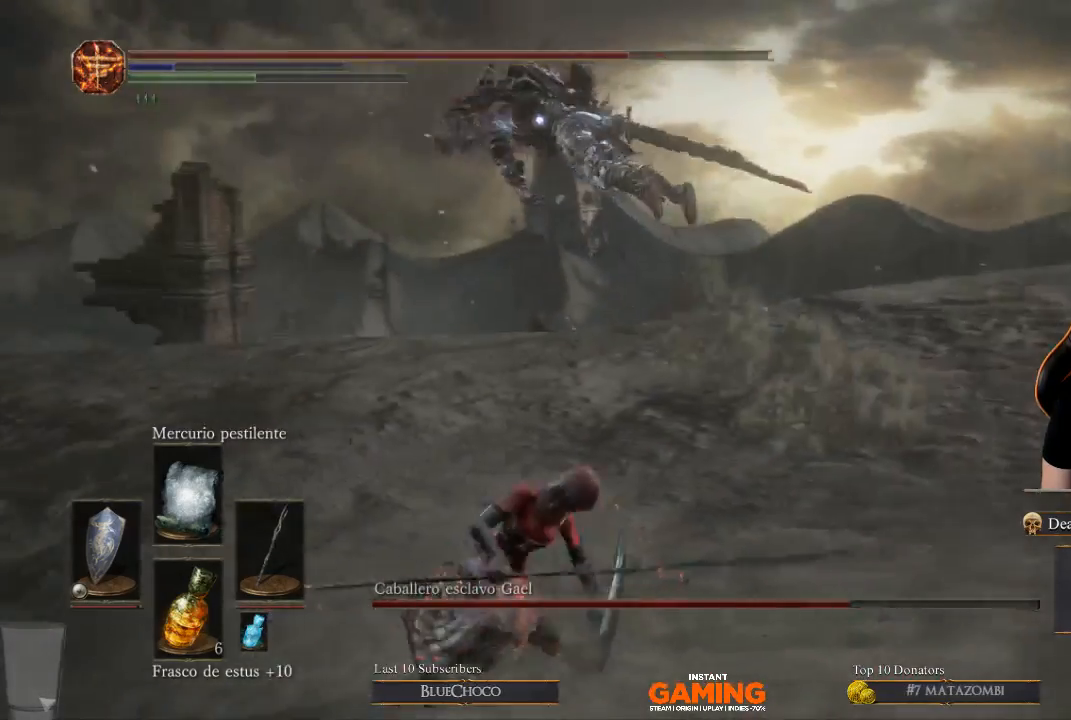
{"buttons": [], "left_stick": "down-left", "right_stick": "center", "events": [[200, "left_stick", "down"], [333, "left_stick", "down-left"]]}
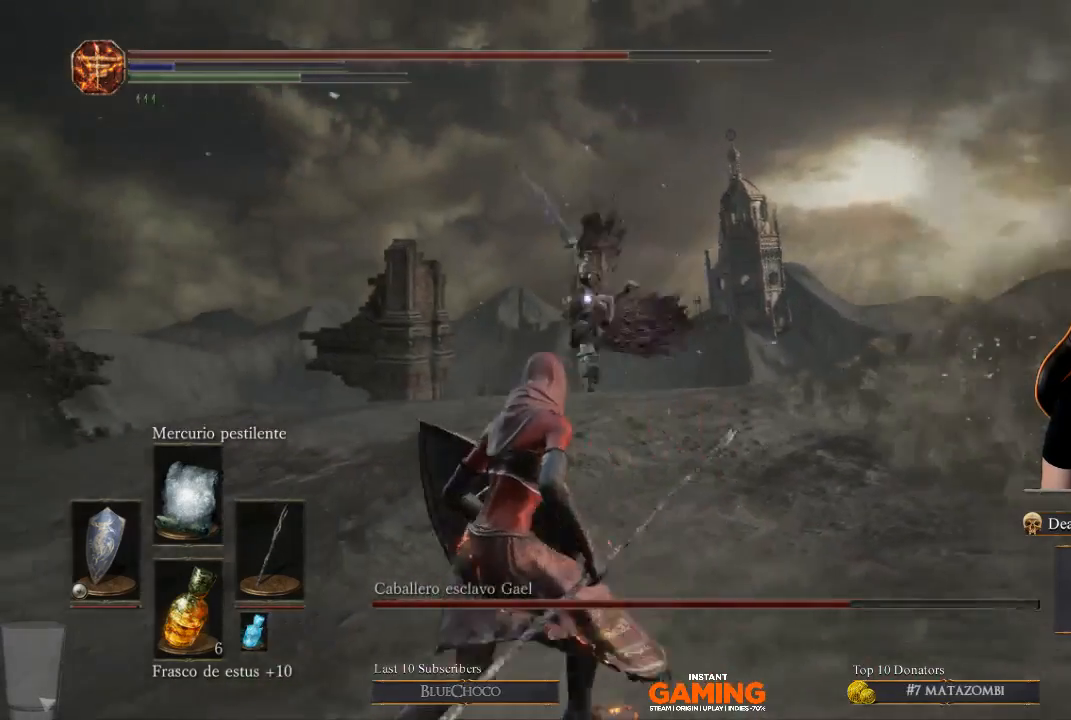
{"buttons": [], "left_stick": "left", "right_stick": "center", "events": [[167, "left_stick", "left"]]}
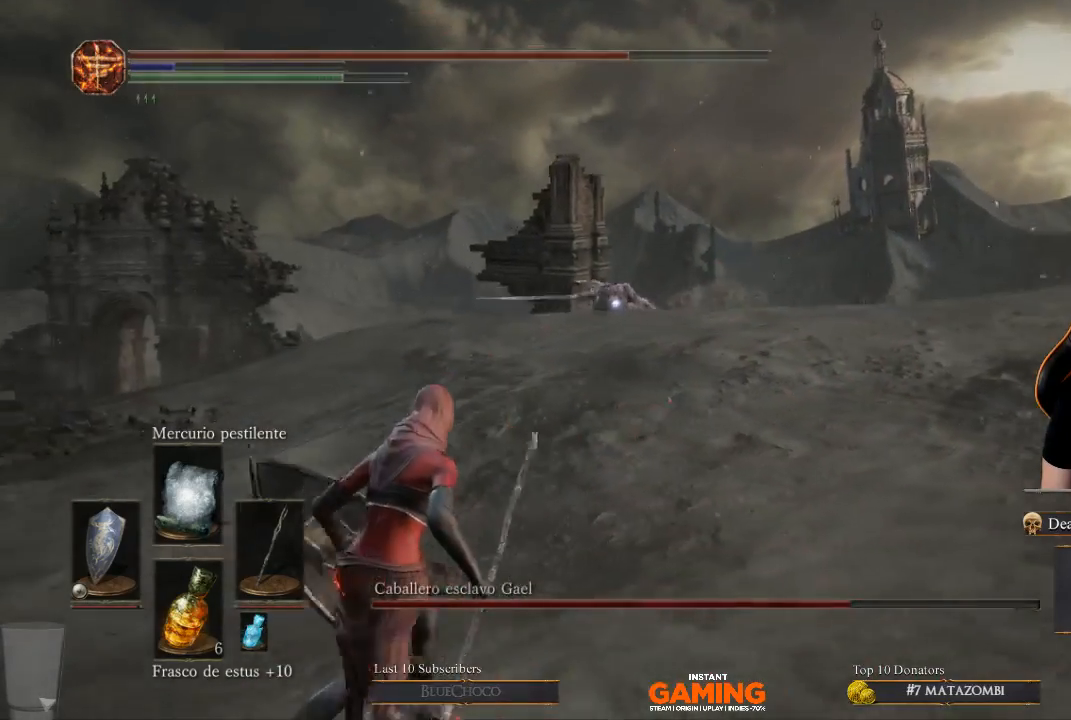
{"buttons": [], "left_stick": "left", "right_stick": "center", "events": []}
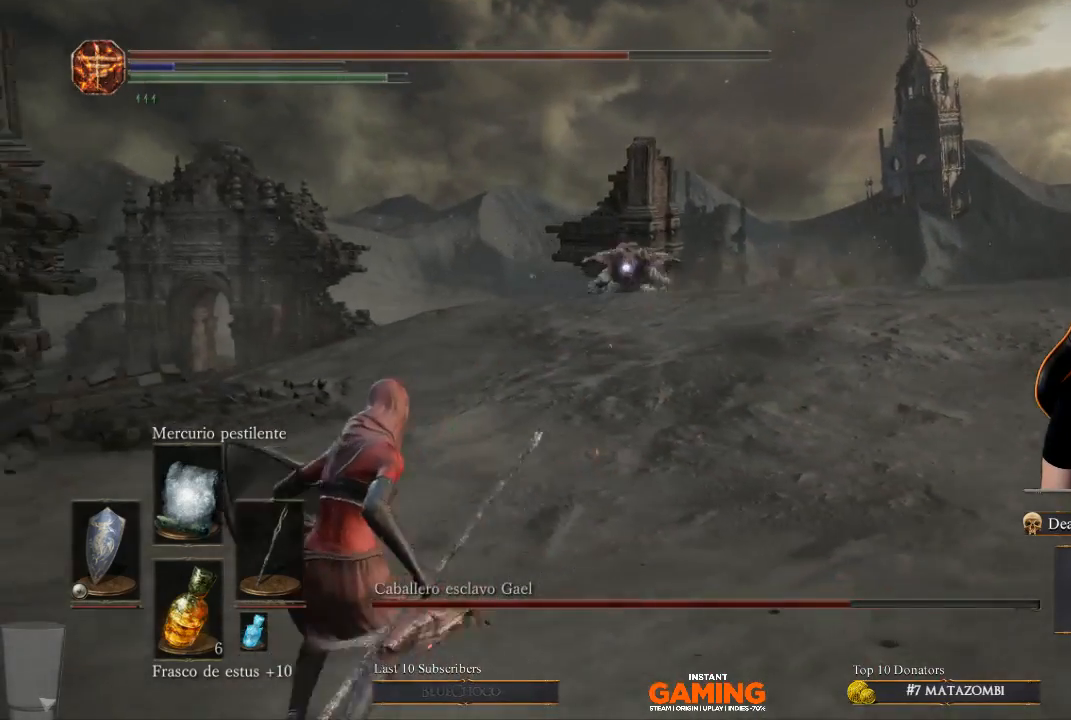
{"buttons": [], "left_stick": "down", "right_stick": "center", "events": [[367, "left_stick", "down-left"], [500, "left_stick", "down"]]}
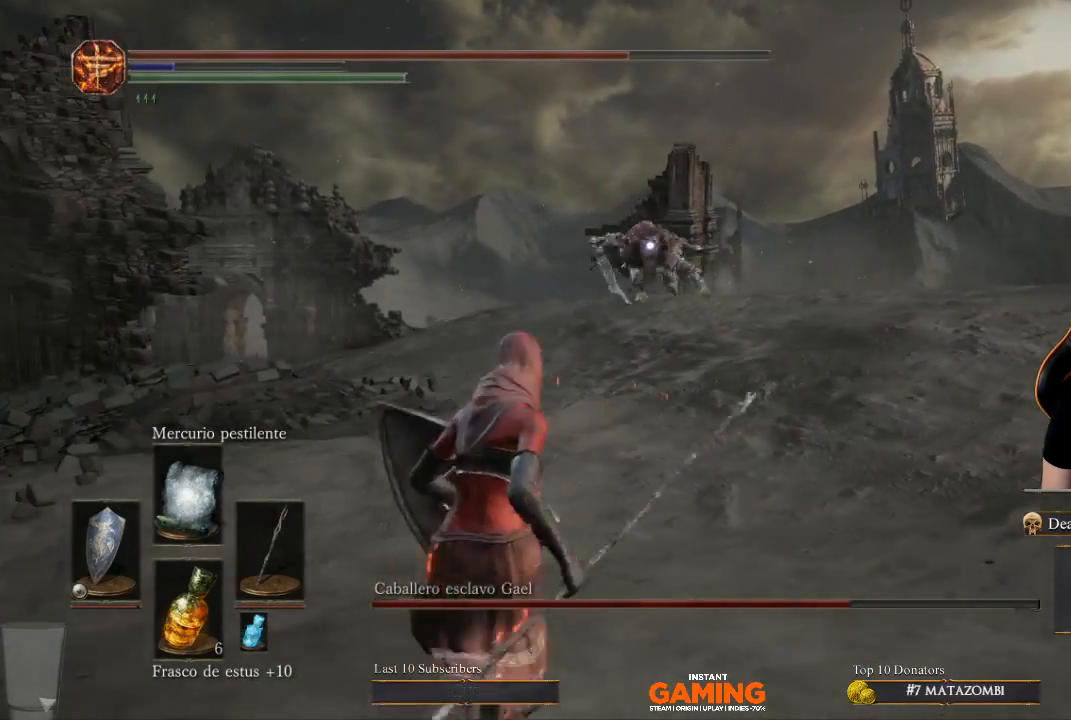
{"buttons": [], "left_stick": "down", "right_stick": "center", "events": [[100, "left_stick", "down-right"], [500, "left_stick", "down"]]}
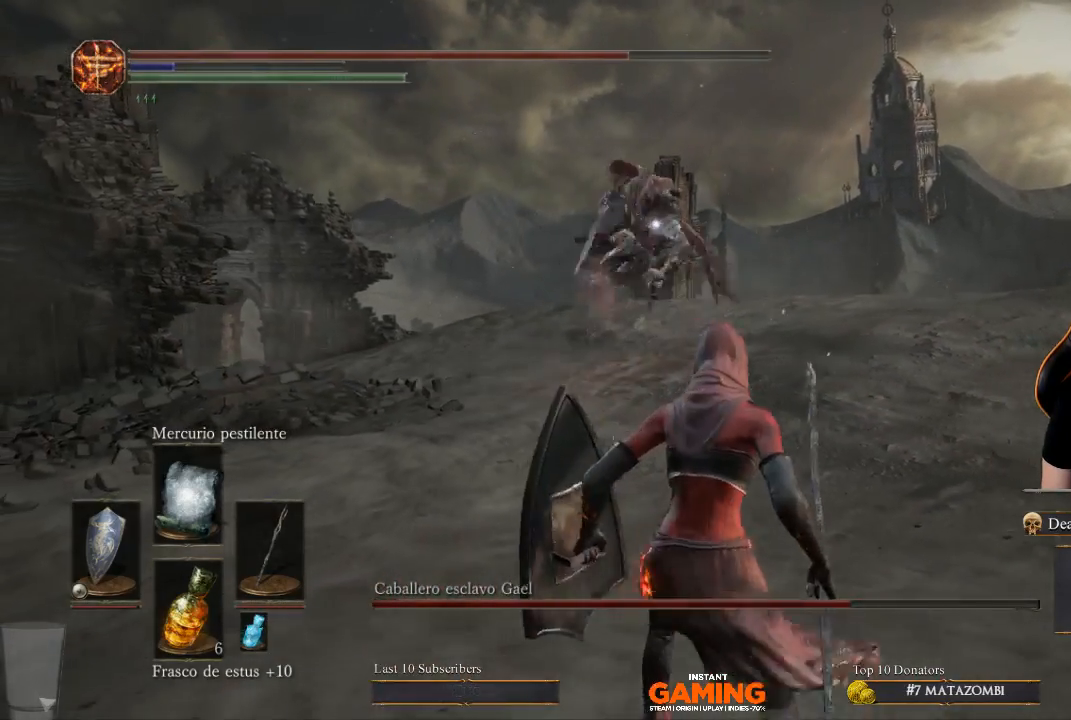
{"buttons": [], "left_stick": "down", "right_stick": "center", "events": []}
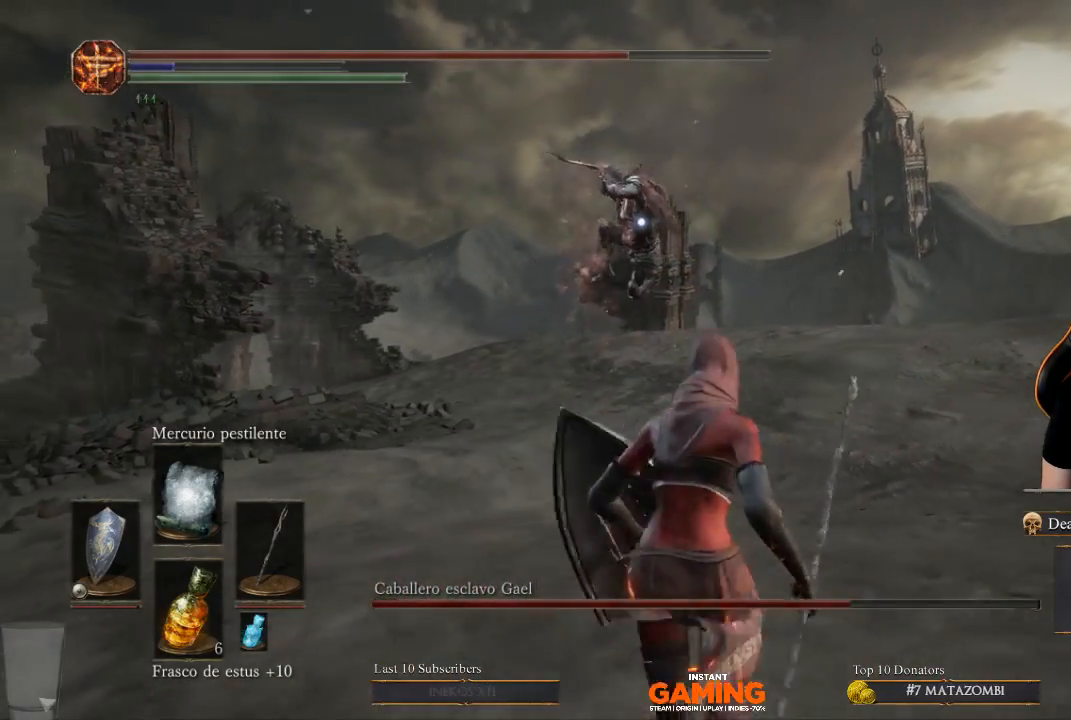
{"buttons": [], "left_stick": "right", "right_stick": "center", "events": [[67, "left_stick", "down-right"], [200, "B", "down"], [333, "B", "up"], [433, "left_stick", "right"]]}
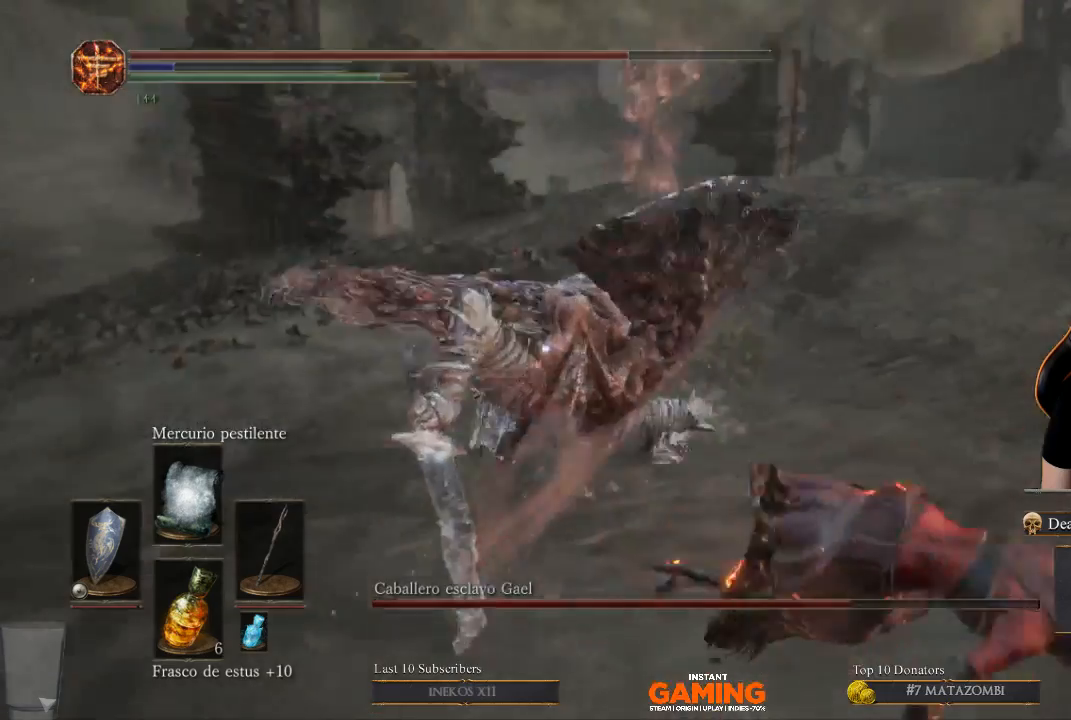
{"buttons": [], "left_stick": "up-left", "right_stick": "center", "events": [[167, "left_stick", "down"], [300, "left_stick", "down-left"], [400, "left_stick", "up-left"]]}
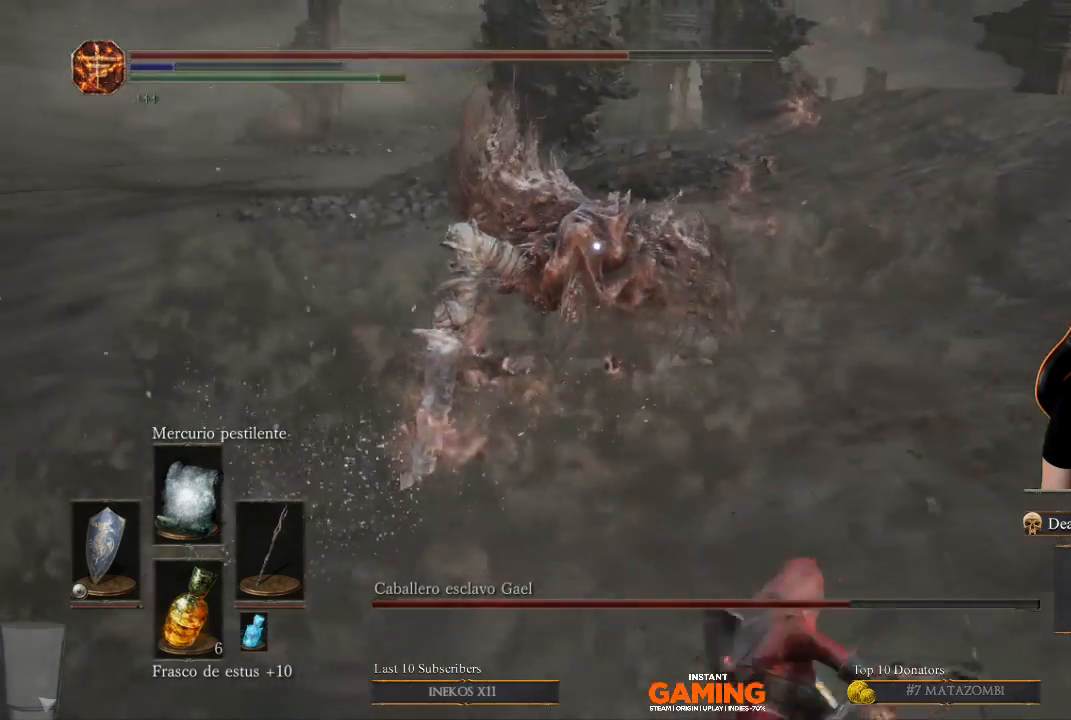
{"buttons": ["R1"], "left_stick": "up", "right_stick": "center", "events": [[167, "left_stick", "up"], [267, "R1", "down"]]}
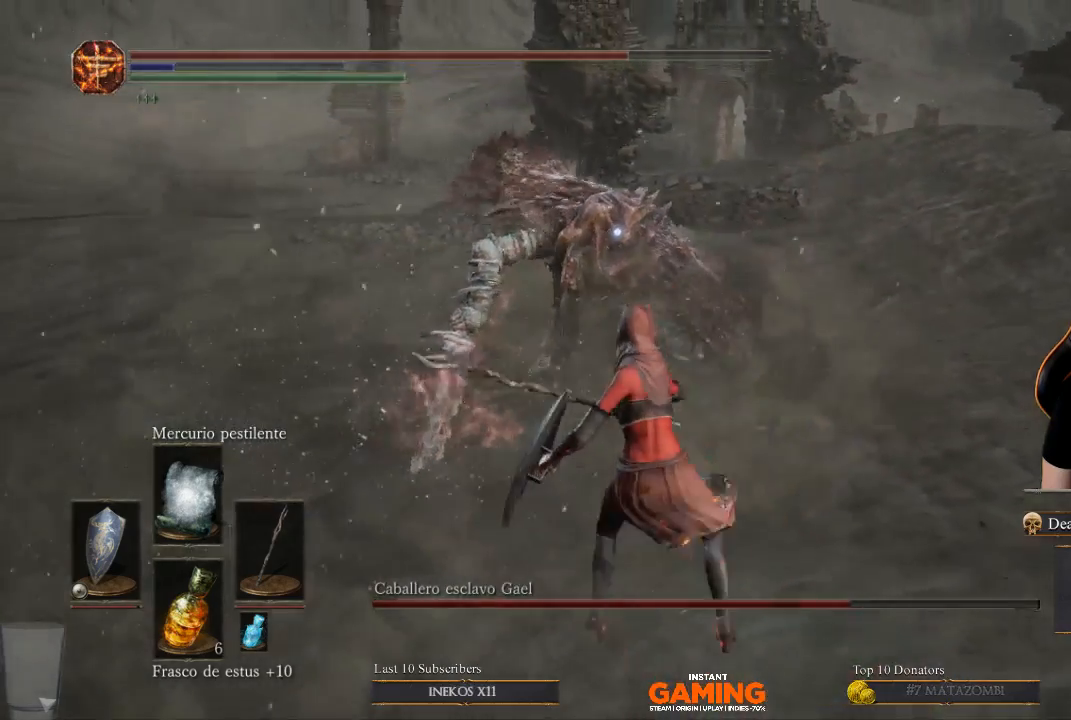
{"buttons": [], "left_stick": "center", "right_stick": "center", "events": [[33, "R1", "up"], [33, "left_stick", "center"]]}
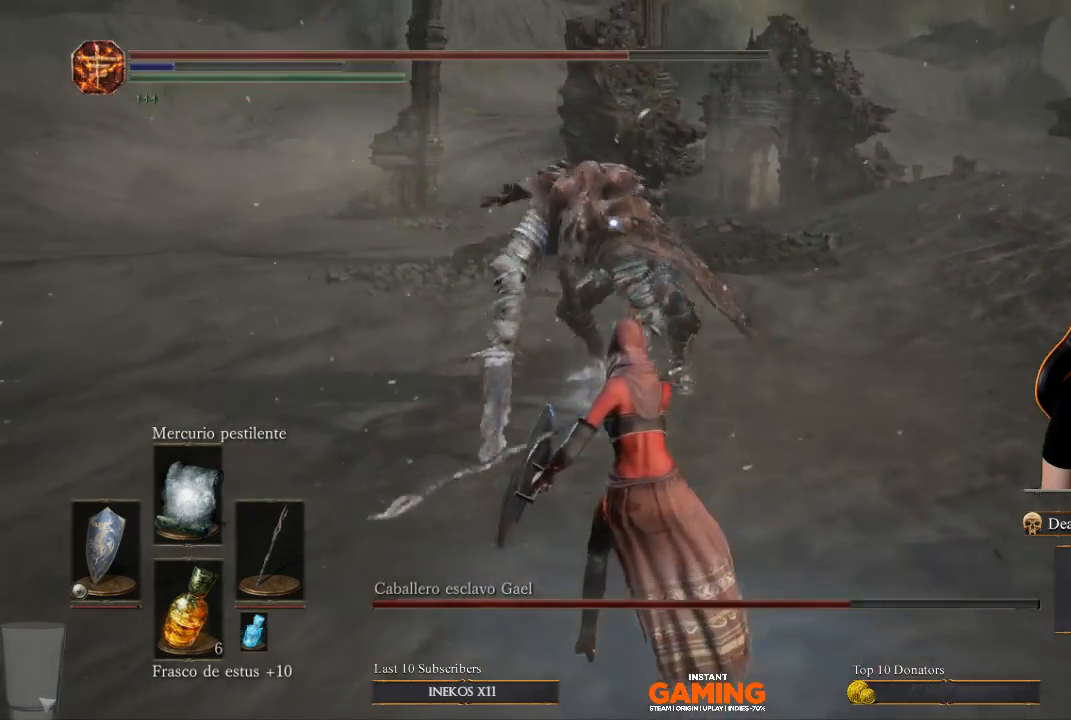
{"buttons": [], "left_stick": "center", "right_stick": "center", "events": []}
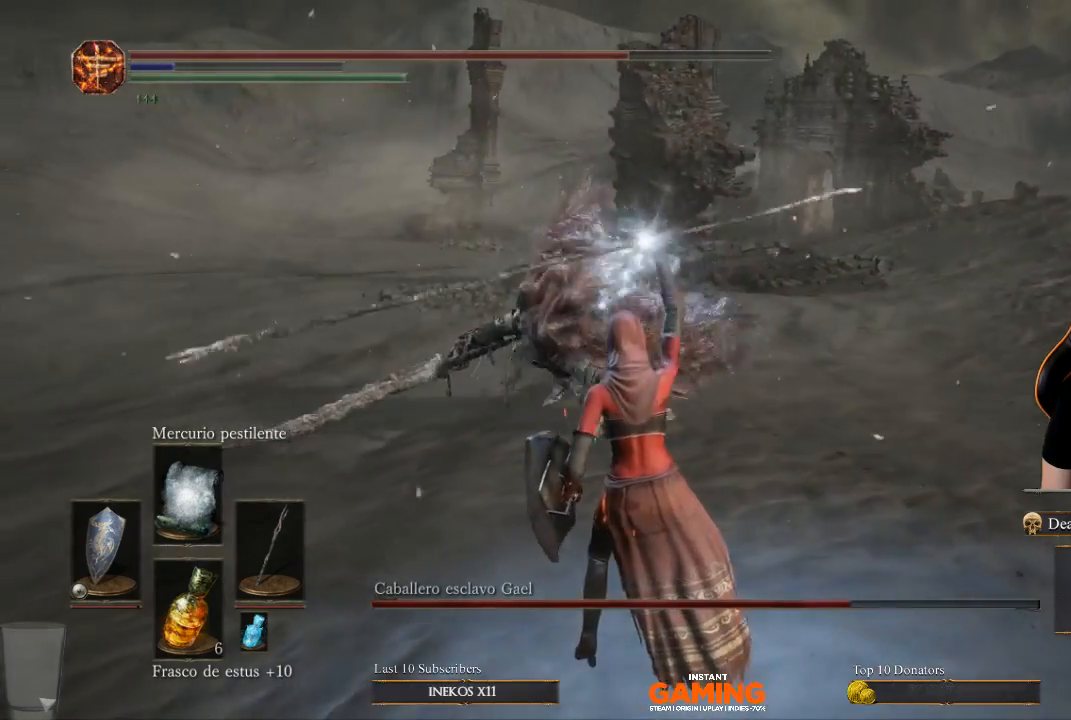
{"buttons": [], "left_stick": "down", "right_stick": "center", "events": [[133, "left_stick", "down"]]}
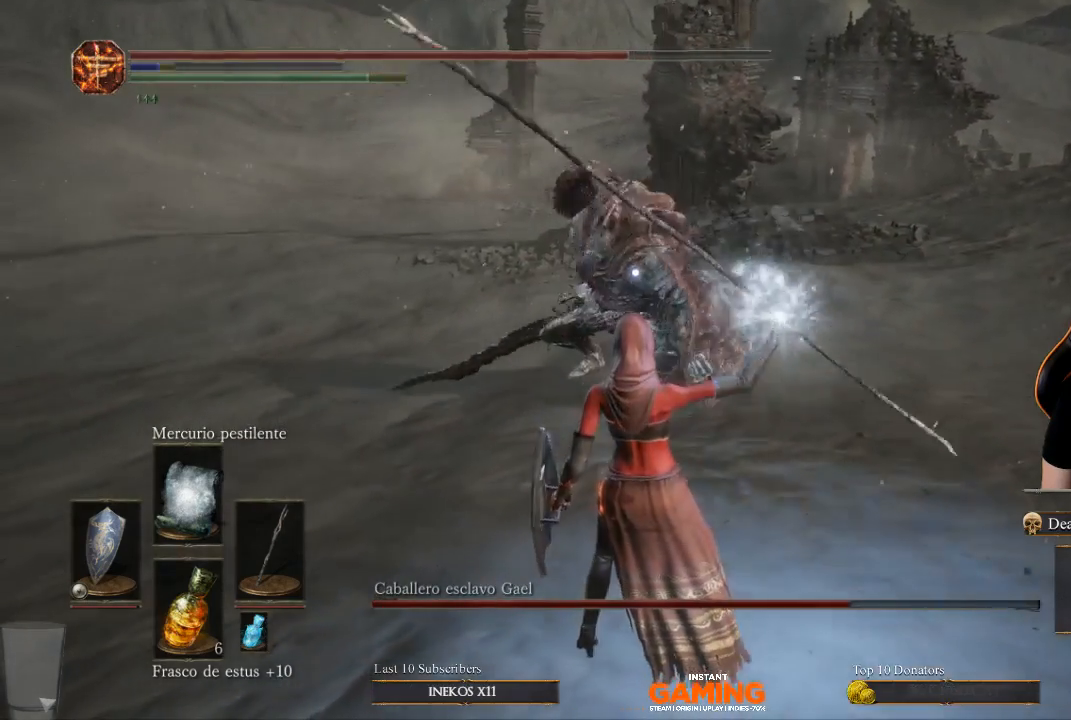
{"buttons": [], "left_stick": "down", "right_stick": "center", "events": []}
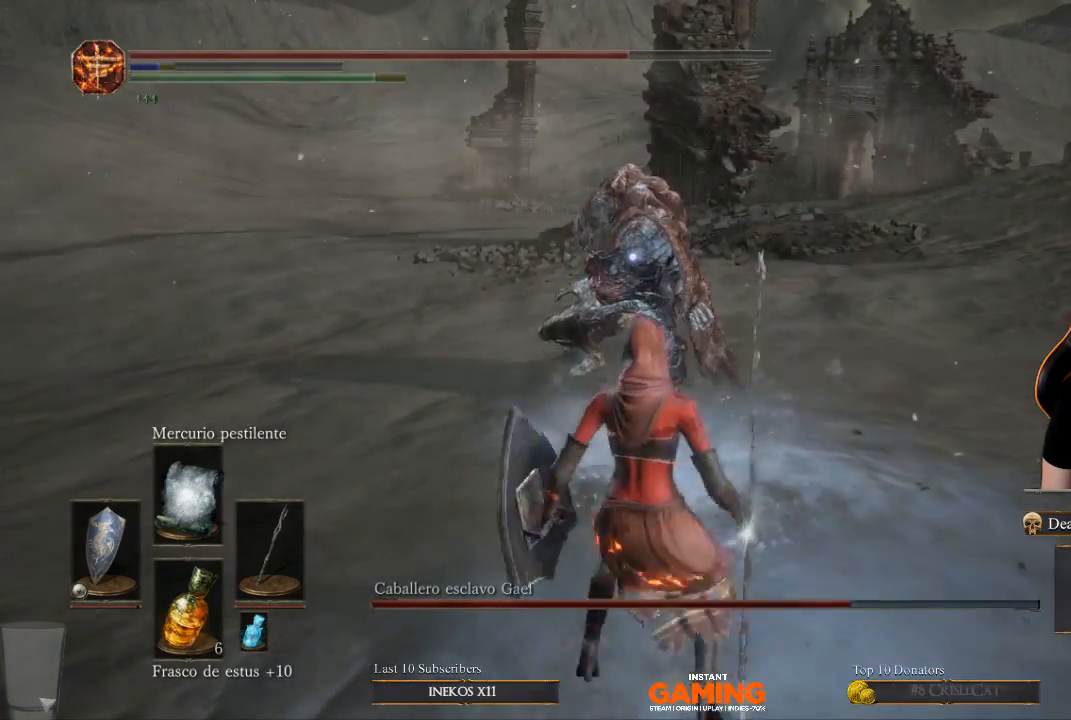
{"buttons": [], "left_stick": "down", "right_stick": "center", "events": []}
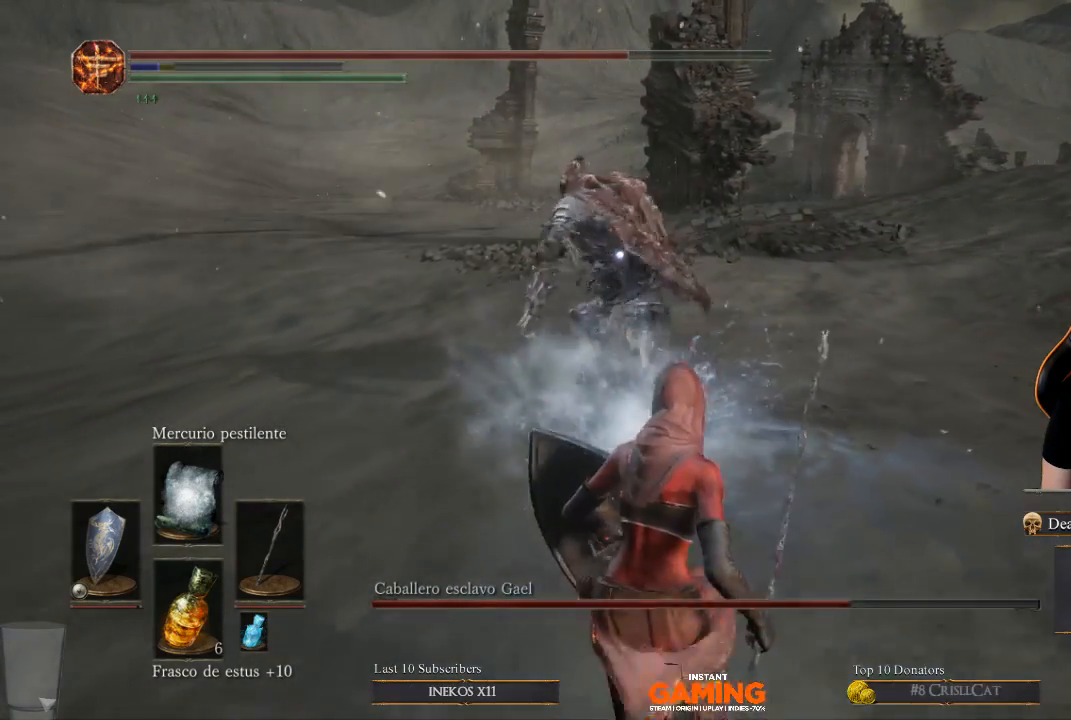
{"buttons": ["B"], "left_stick": "down", "right_stick": "center", "events": [[267, "B", "down"]]}
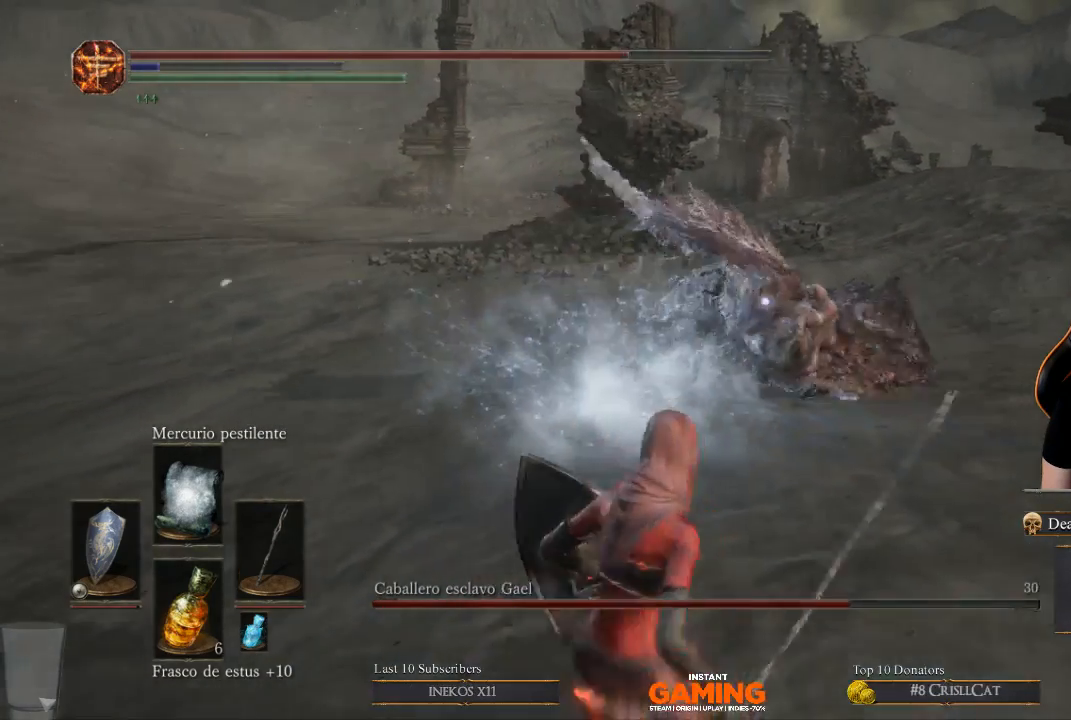
{"buttons": [], "left_stick": "down-left", "right_stick": "center", "events": [[467, "B", "up"], [467, "left_stick", "down-left"]]}